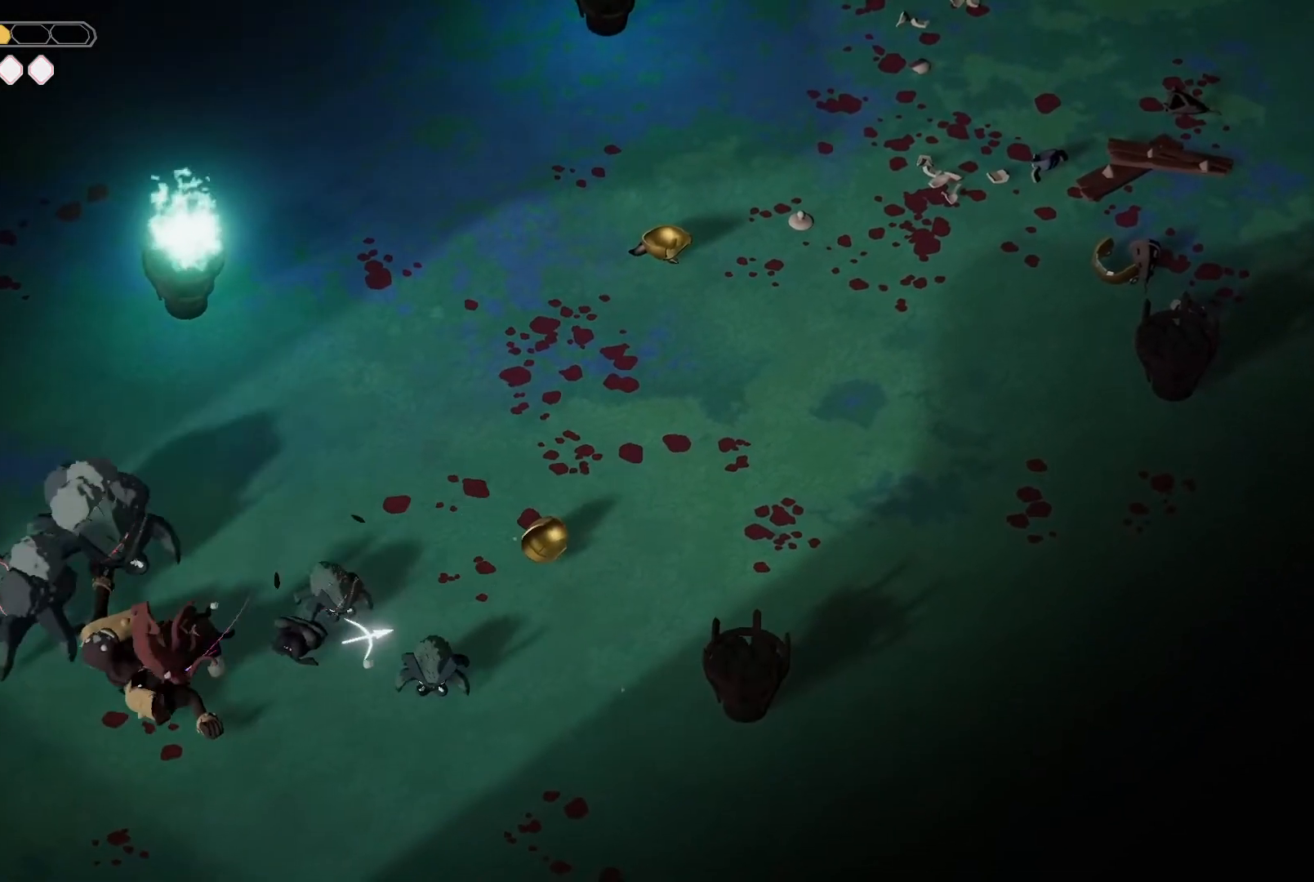
Gameplay with keyboard; each line is a JSON object with the keys held at the frame after it. "events" lists presses ("down") and releases ("up") of "a", "d", "escape", "exit", "kb_attack", "kb_heavy", "m_attack", "m_heavy", "m_magic", "roll", "s", "shift" and "w" between this image and that frame as [ms after this image, input, new state], when the widget could be followed in between. No other keys are recorded. Mouse input is not recorded. Key names are as the overlay labels them; some are game actions (e.g. jump) rather than physical keys.
{"keys": ["d"], "events": [[34, "roll", "down"], [67, "a", "up"], [167, "roll", "up"], [334, "d", "down"], [500, "s", "up"]]}
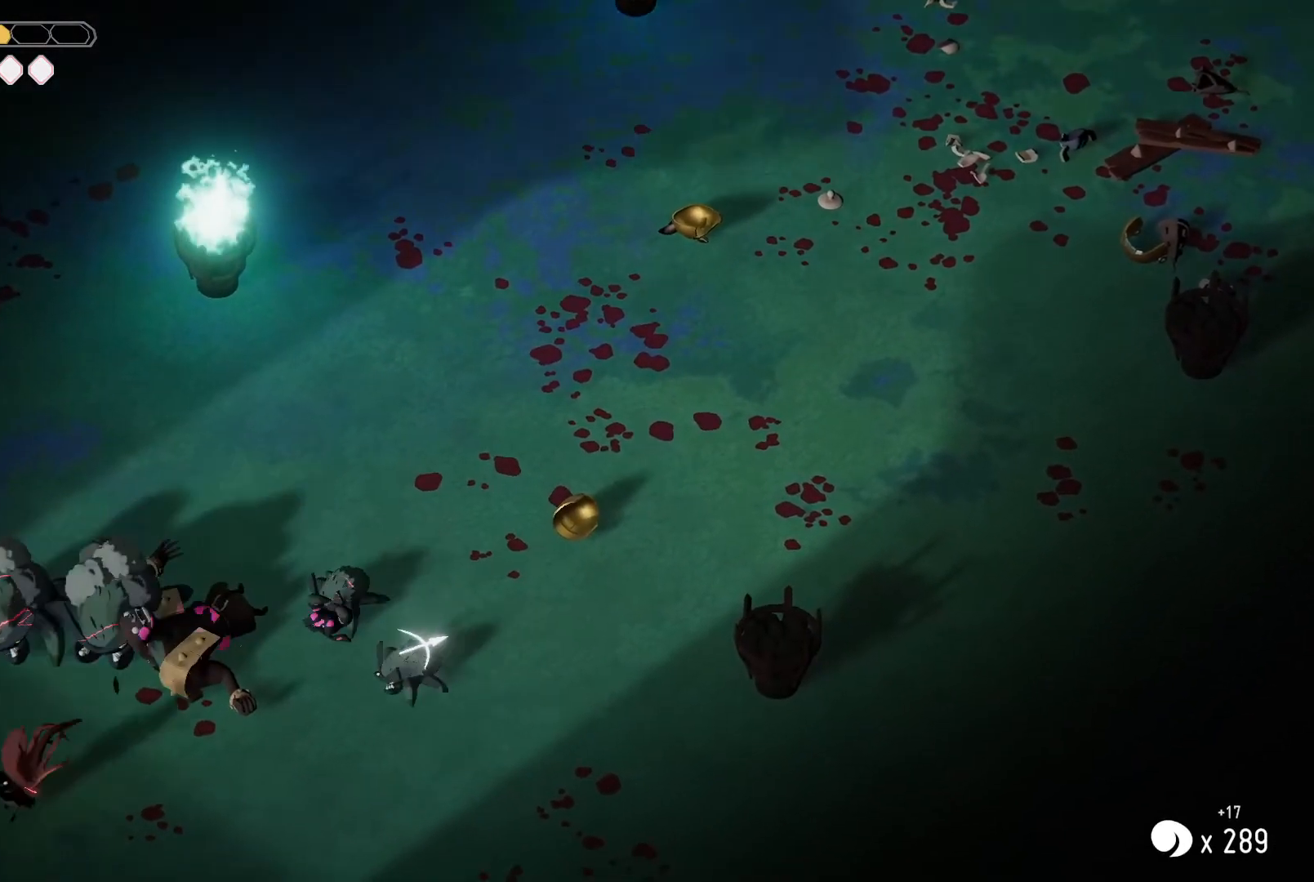
{"keys": [], "events": [[100, "m_magic", "down"], [167, "d", "up"], [167, "m_magic", "up"], [400, "m_attack", "down"], [500, "m_attack", "up"]]}
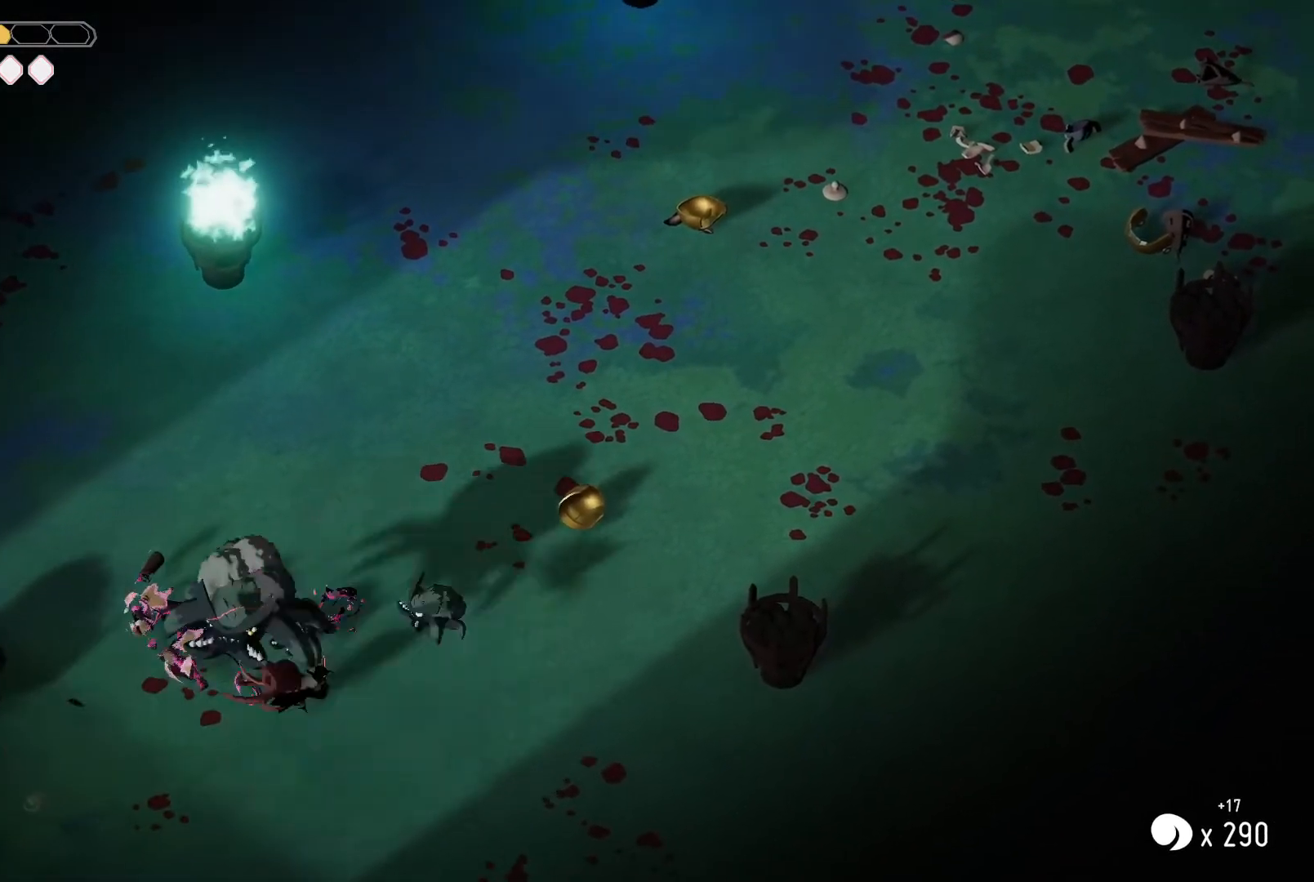
{"keys": ["d", "m_attack", "w"], "events": [[100, "m_attack", "down"], [200, "m_attack", "up"], [234, "m_attack", "down"], [334, "m_attack", "up"], [434, "d", "down"], [434, "m_attack", "down"], [434, "w", "down"]]}
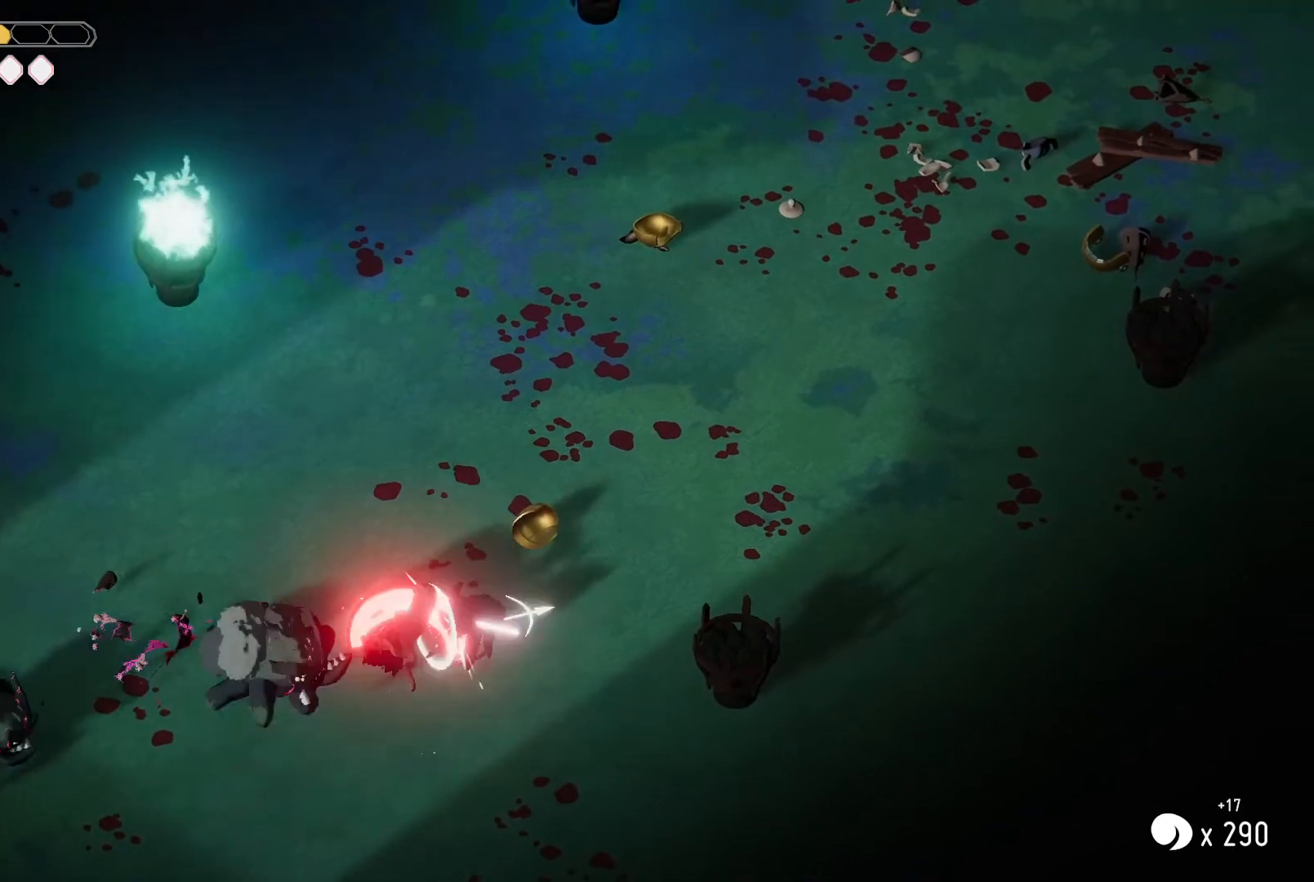
{"keys": ["d", "w"], "events": [[34, "m_attack", "up"], [67, "m_attack", "down"], [167, "m_attack", "up"], [300, "roll", "down"], [500, "roll", "up"]]}
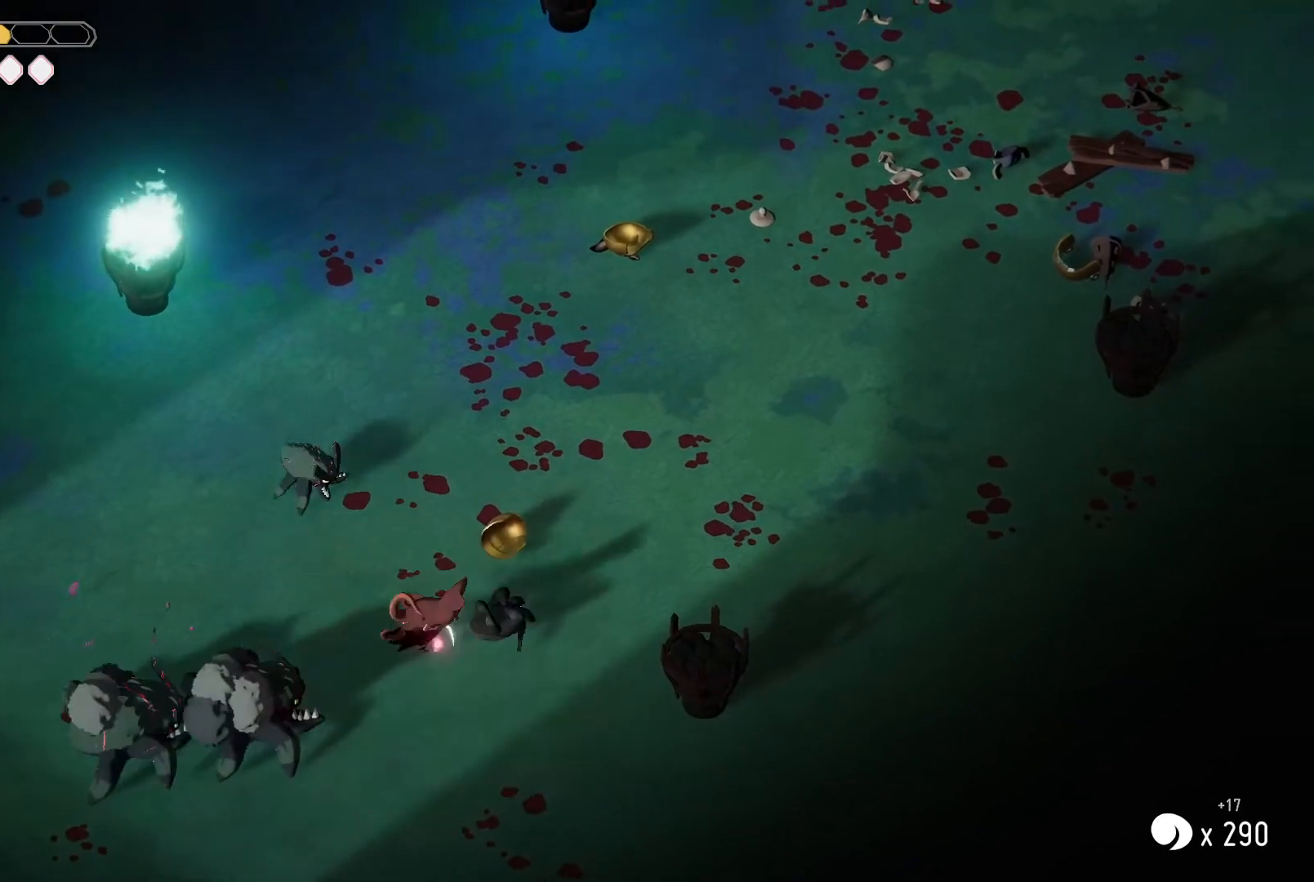
{"keys": ["m_magic"], "events": [[367, "d", "up"], [367, "w", "up"], [500, "m_magic", "down"]]}
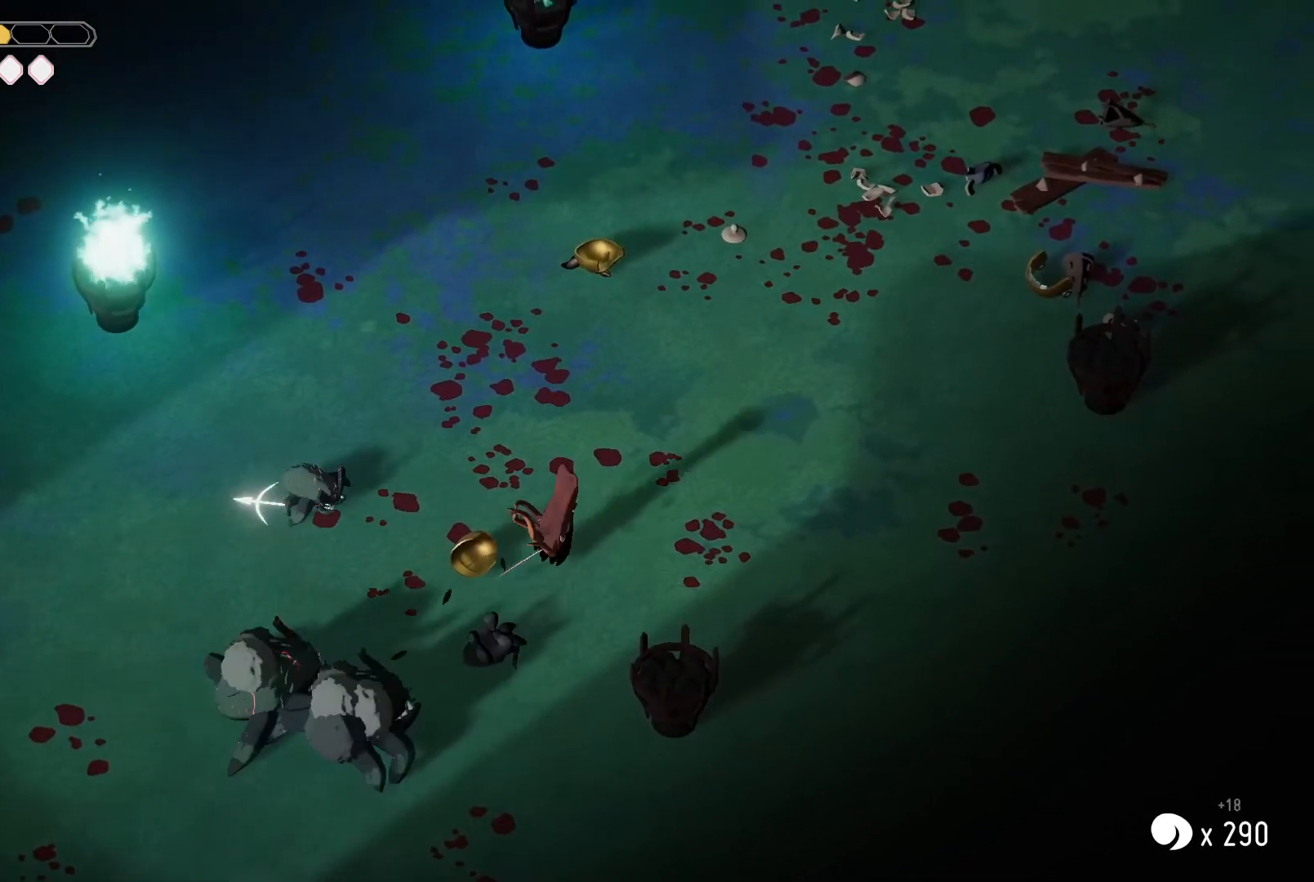
{"keys": ["m_attack"], "events": [[100, "m_magic", "up"], [234, "m_attack", "down"], [334, "m_attack", "up"], [434, "m_attack", "down"]]}
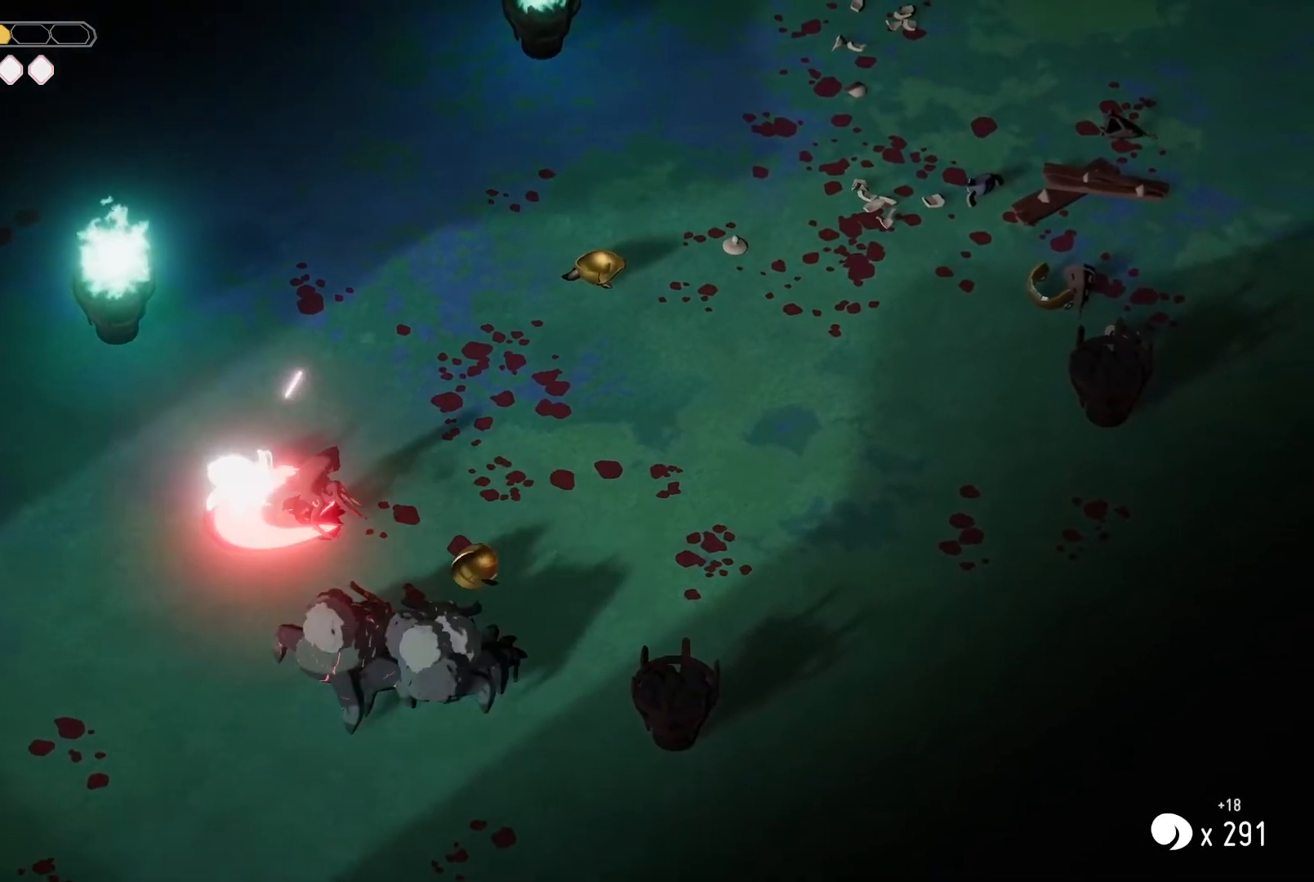
{"keys": [], "events": [[34, "m_attack", "up"], [100, "m_attack", "down"], [200, "m_attack", "up"], [334, "a", "down"], [500, "a", "up"]]}
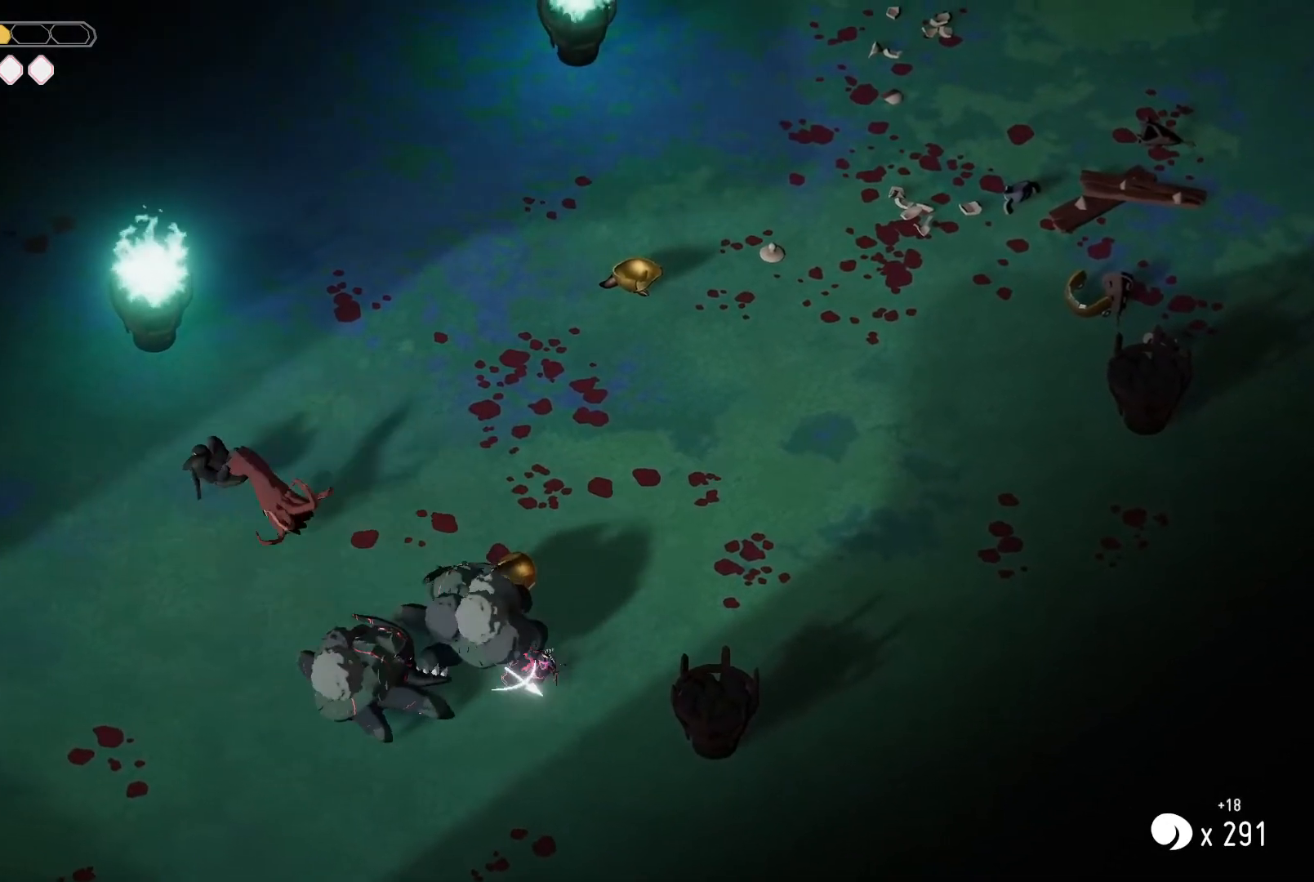
{"keys": ["roll", "s"], "events": [[67, "m_magic", "down"], [167, "m_magic", "up"], [400, "roll", "down"], [400, "s", "down"]]}
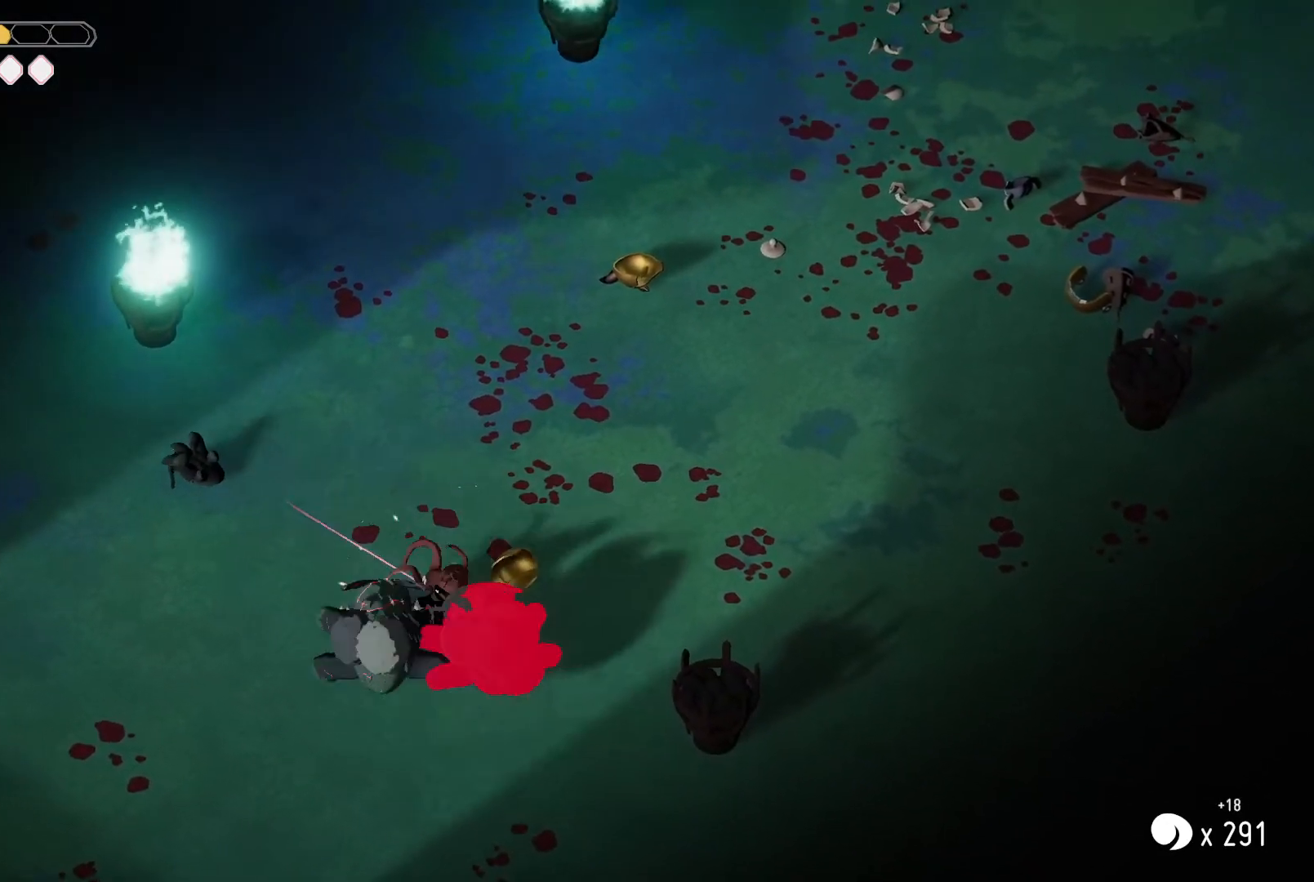
{"keys": ["s"], "events": [[67, "roll", "up"], [100, "roll", "down"], [167, "roll", "up"], [200, "roll", "down"], [334, "roll", "up"]]}
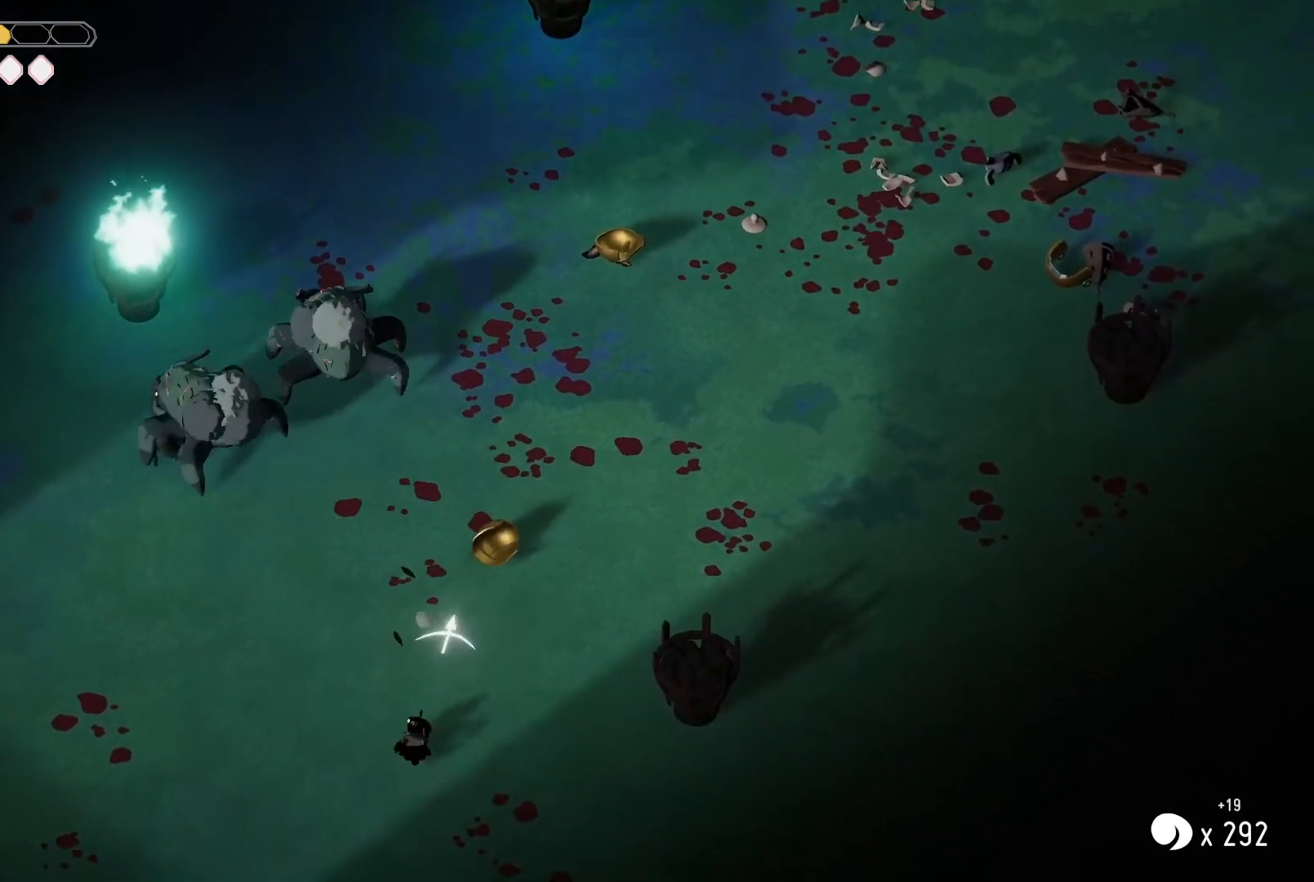
{"keys": [], "events": [[167, "s", "up"], [400, "m_magic", "down"], [434, "m_magic", "up"]]}
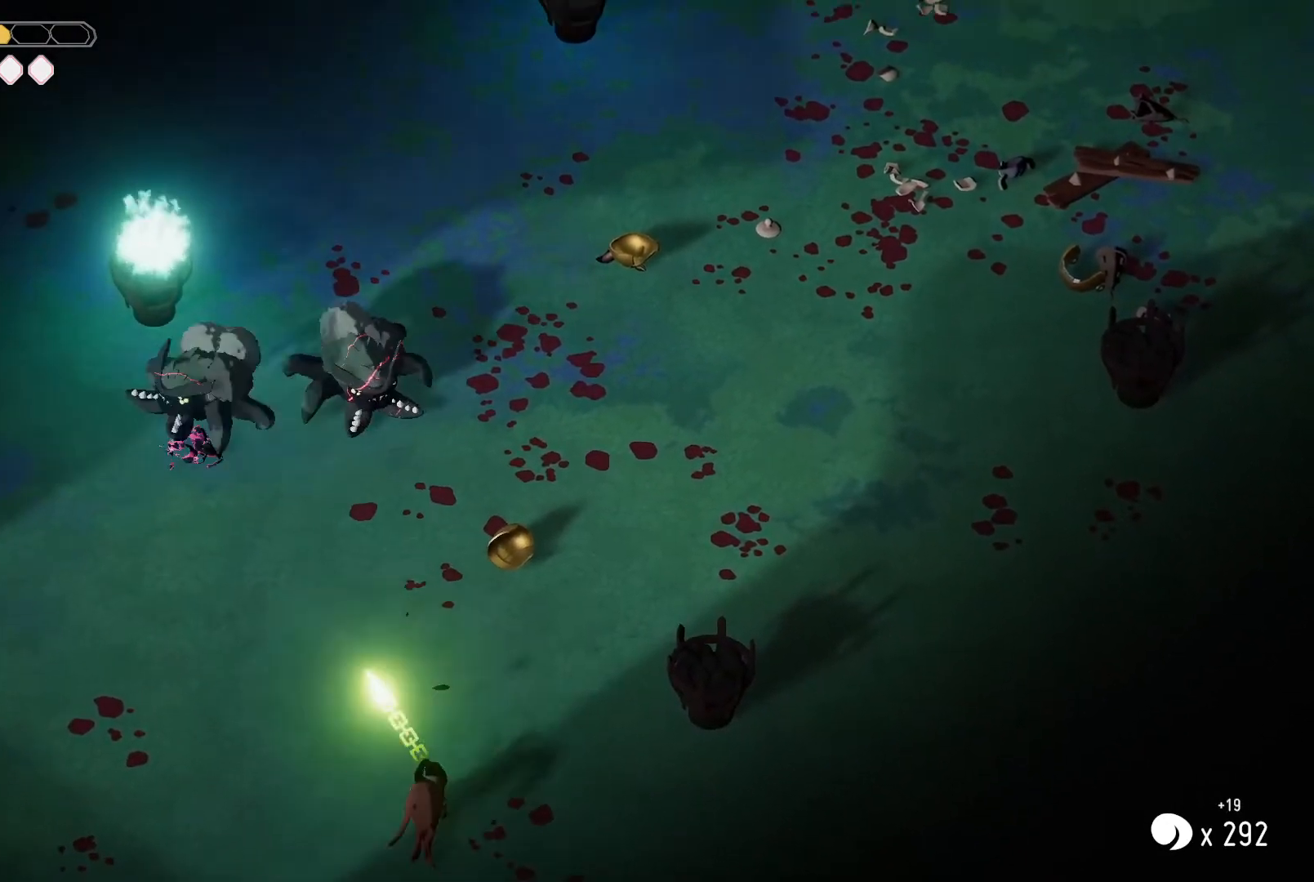
{"keys": ["m_attack"], "events": [[367, "m_attack", "down"], [467, "m_attack", "up"], [500, "m_attack", "down"]]}
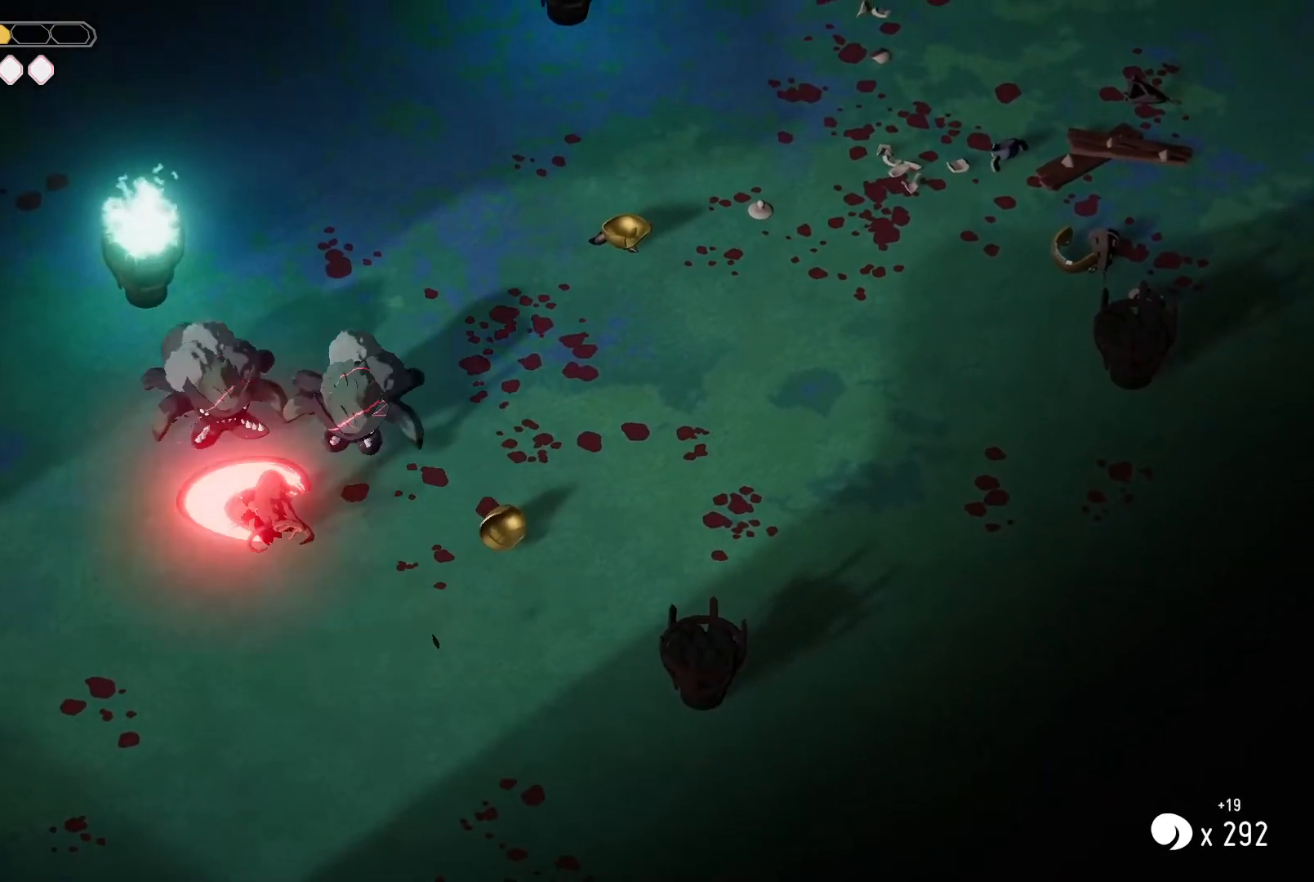
{"keys": [], "events": [[100, "m_attack", "up"], [200, "m_attack", "down"], [300, "m_attack", "up"], [334, "m_attack", "down"], [467, "m_attack", "up"]]}
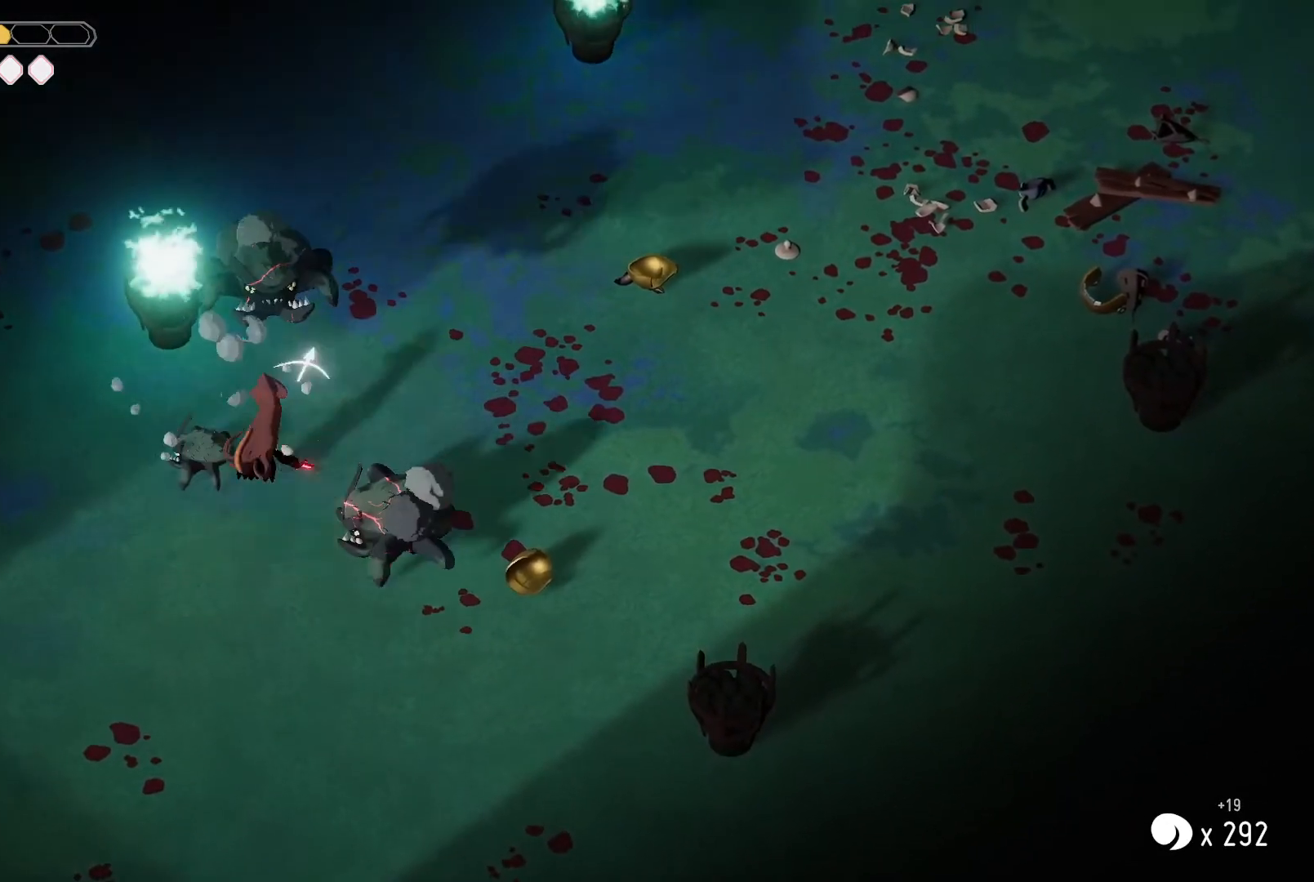
{"keys": ["a"], "events": [[34, "m_attack", "down"], [100, "d", "down"], [100, "m_attack", "up"], [100, "w", "down"], [334, "d", "up"], [334, "w", "up"], [434, "a", "down"]]}
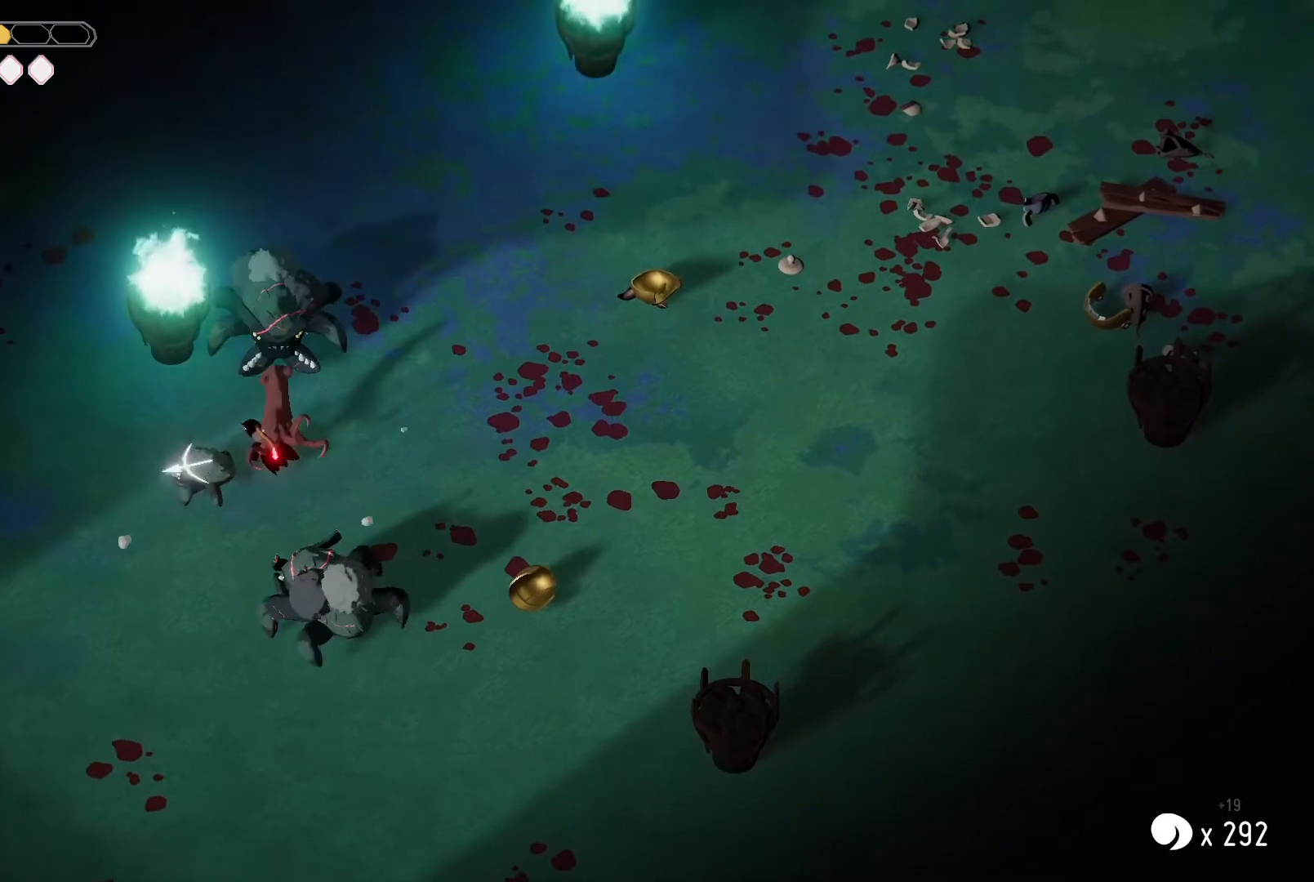
{"keys": ["a"], "events": [[67, "m_attack", "down"], [167, "m_attack", "up"], [267, "m_attack", "down"], [300, "m_attack", "up"], [400, "m_attack", "down"], [500, "m_attack", "up"]]}
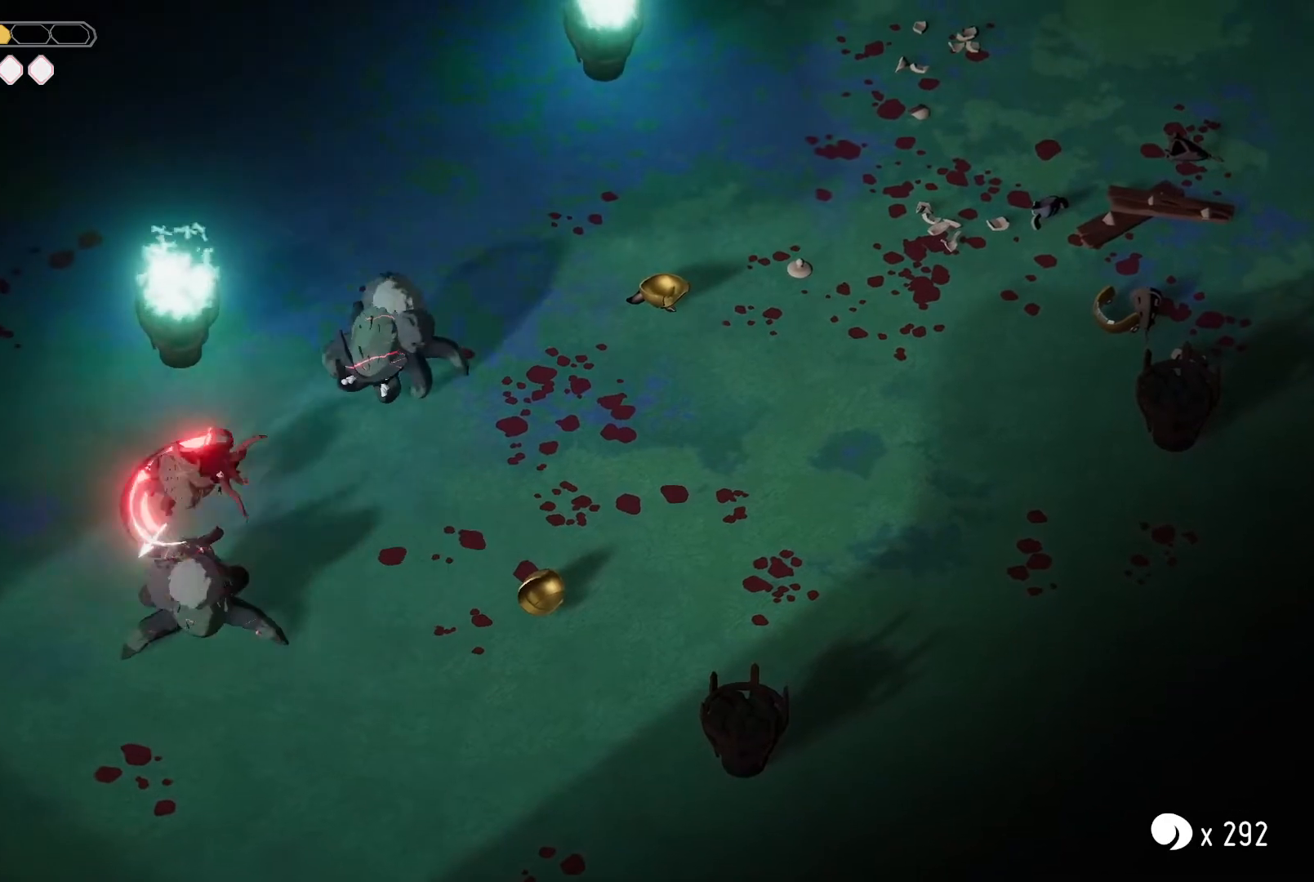
{"keys": ["m_attack"], "events": [[100, "a", "up"], [100, "m_attack", "down"], [134, "m_attack", "up"], [234, "m_attack", "down"], [334, "m_attack", "up"], [434, "m_attack", "down"]]}
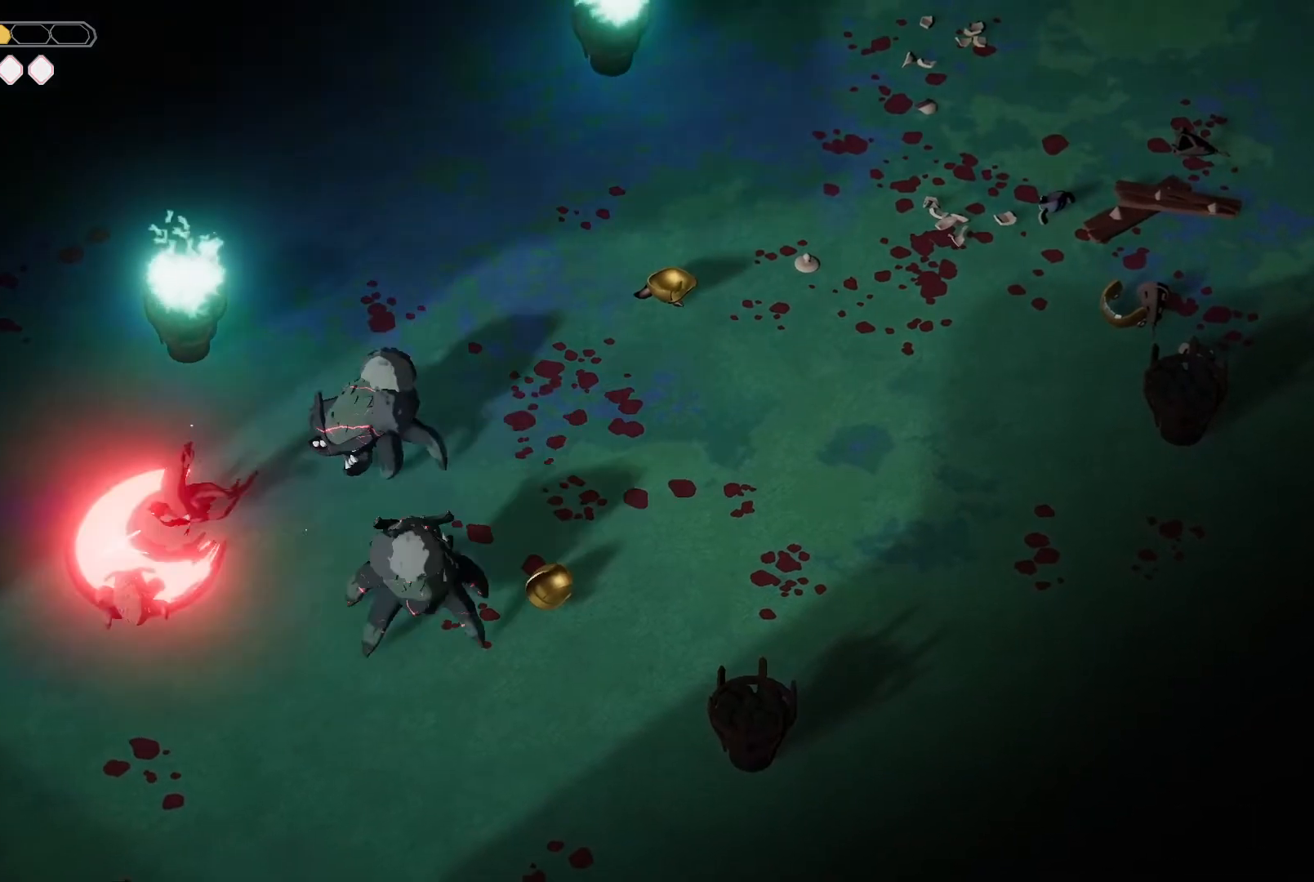
{"keys": ["a", "s"], "events": [[34, "m_attack", "up"], [100, "a", "down"], [100, "m_attack", "down"], [100, "s", "down"], [200, "m_attack", "up"]]}
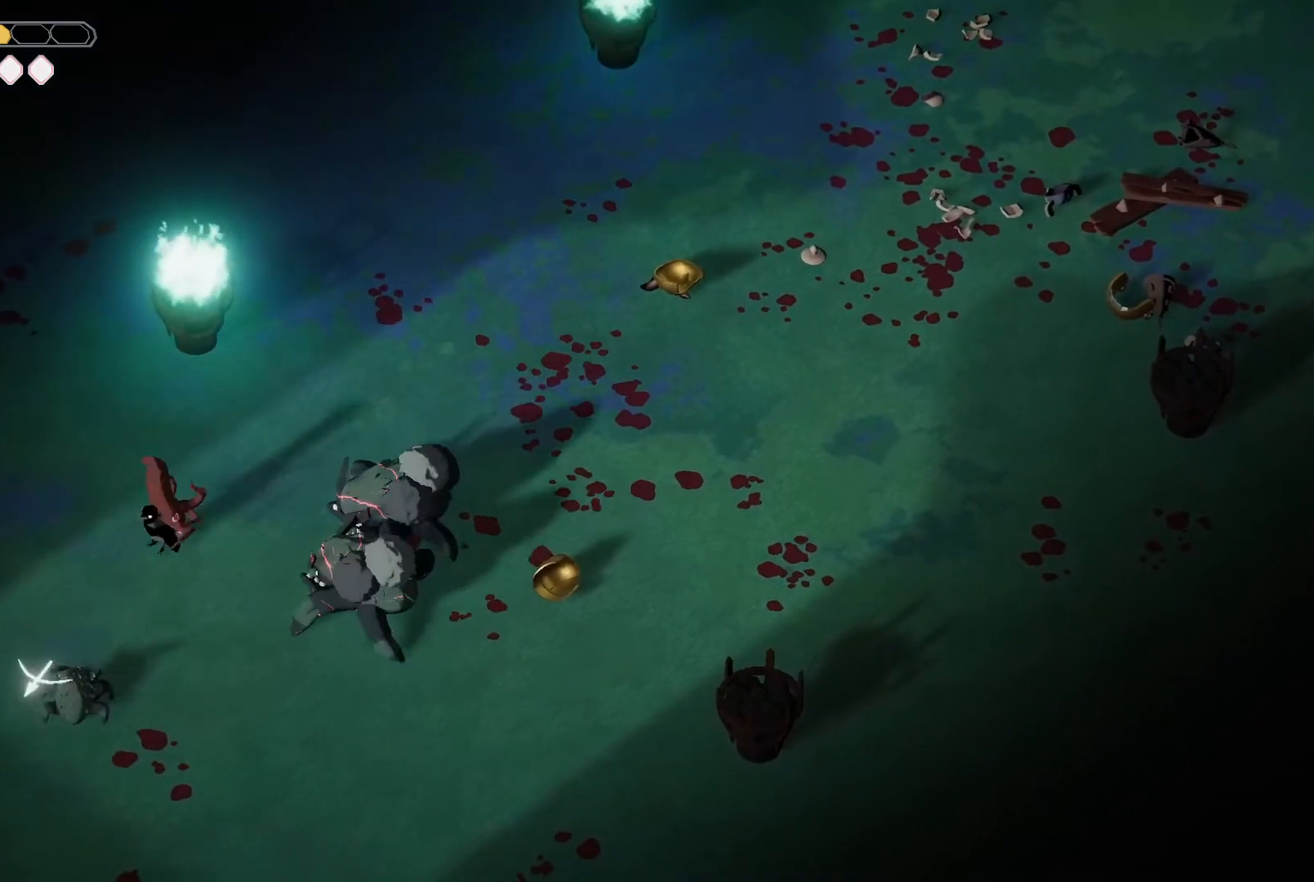
{"keys": ["s"], "events": [[234, "m_attack", "down"], [334, "m_attack", "up"], [367, "m_attack", "down"], [400, "a", "up"], [467, "m_attack", "up"]]}
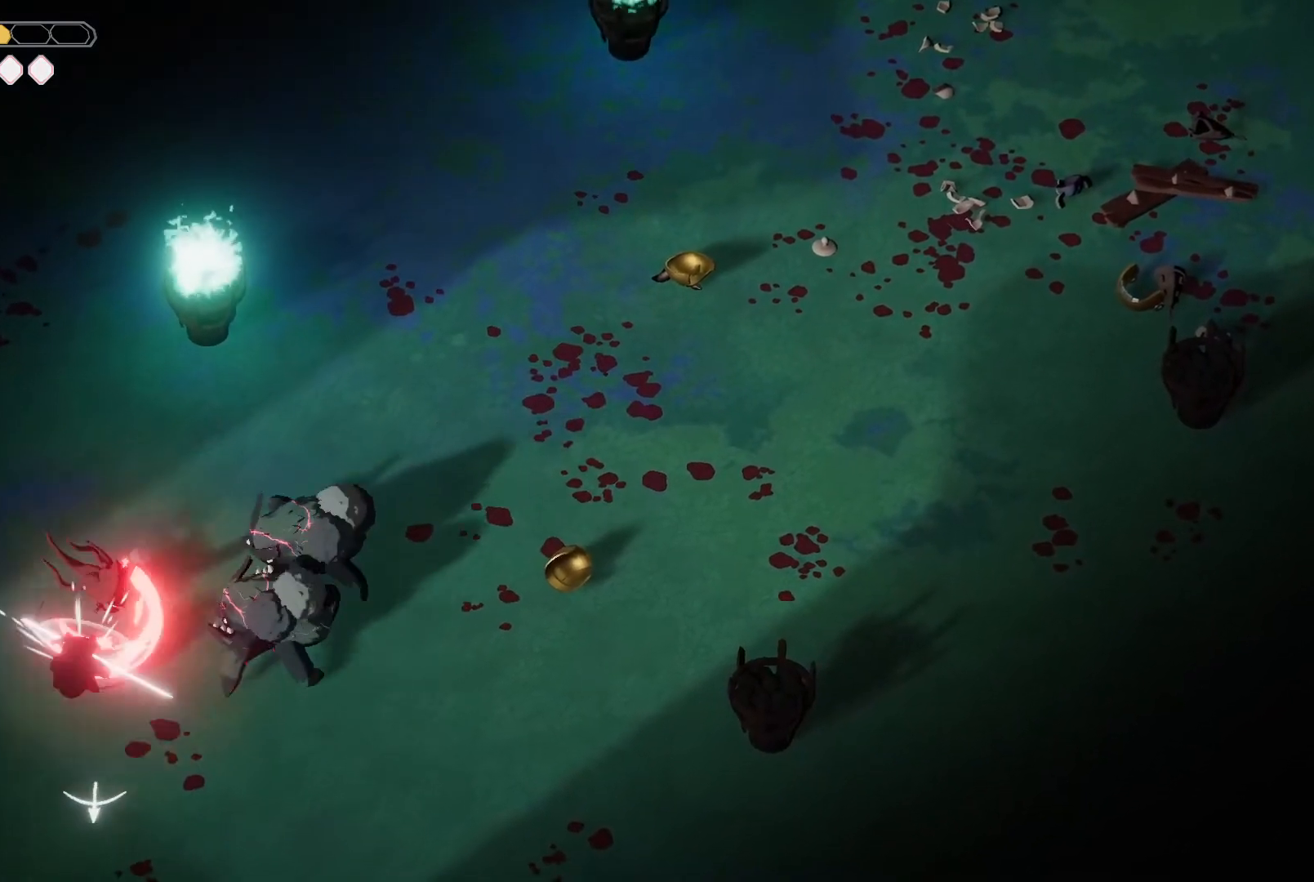
{"keys": ["d"], "events": [[34, "m_attack", "down"], [134, "m_attack", "up"], [300, "s", "up"], [367, "d", "down"], [434, "m_attack", "down"], [467, "m_attack", "up"]]}
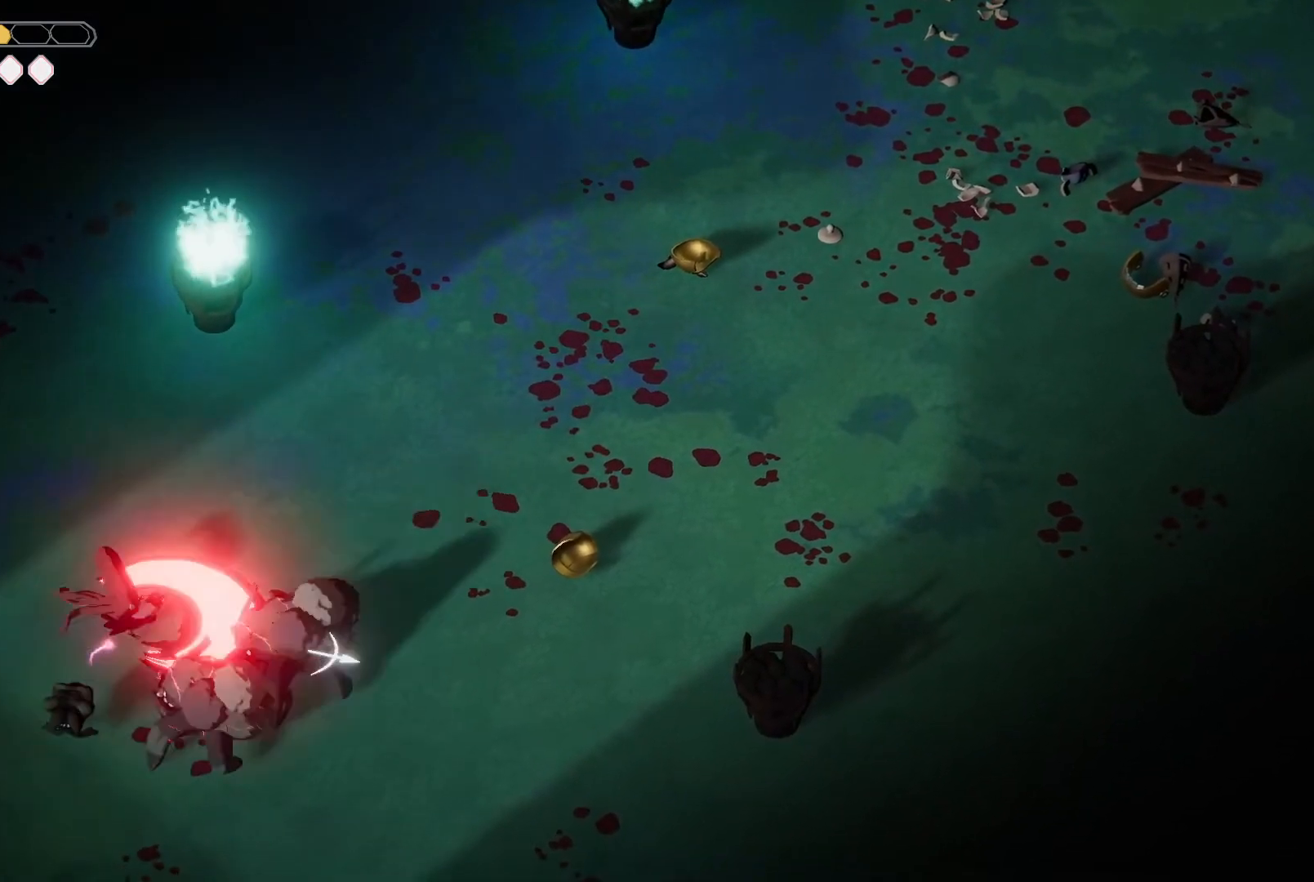
{"keys": ["d", "m_attack", "s"], "events": [[67, "m_attack", "down"], [100, "s", "down"], [167, "m_attack", "up"], [267, "m_attack", "down"], [367, "m_attack", "up"], [434, "m_attack", "down"]]}
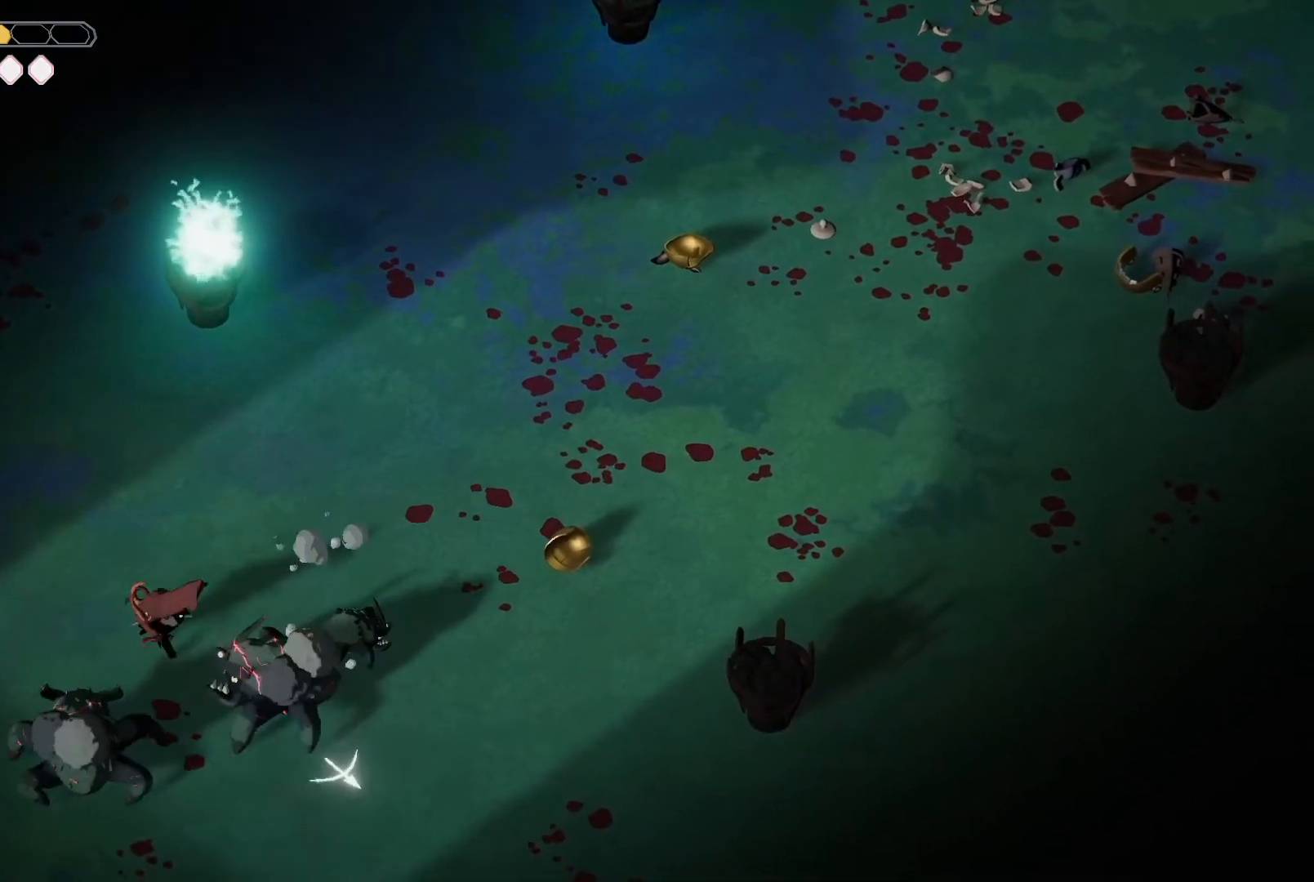
{"keys": ["d"], "events": [[34, "m_attack", "up"], [167, "s", "up"]]}
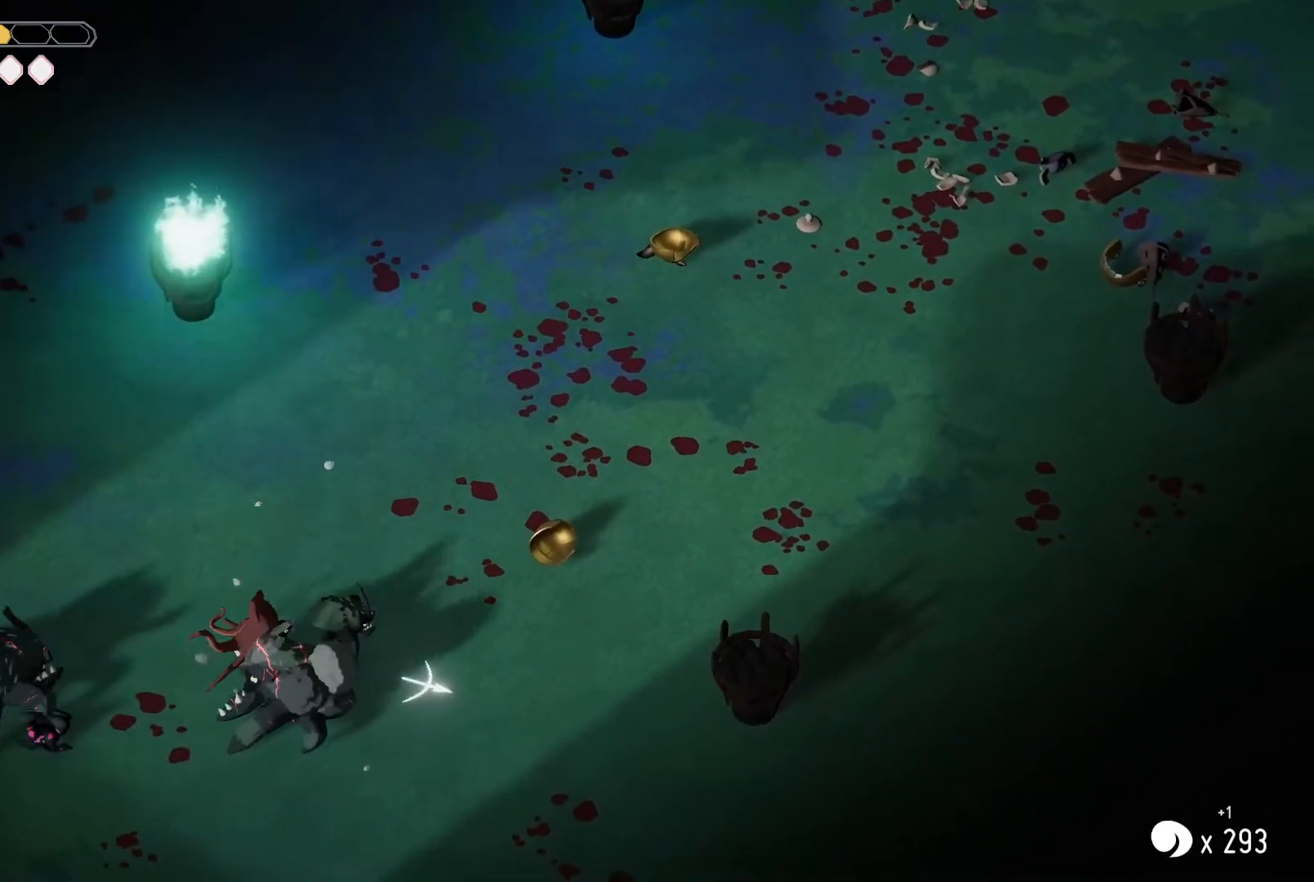
{"keys": ["d"], "events": [[134, "m_attack", "down"], [200, "m_attack", "up"], [300, "roll", "down"], [367, "roll", "up"]]}
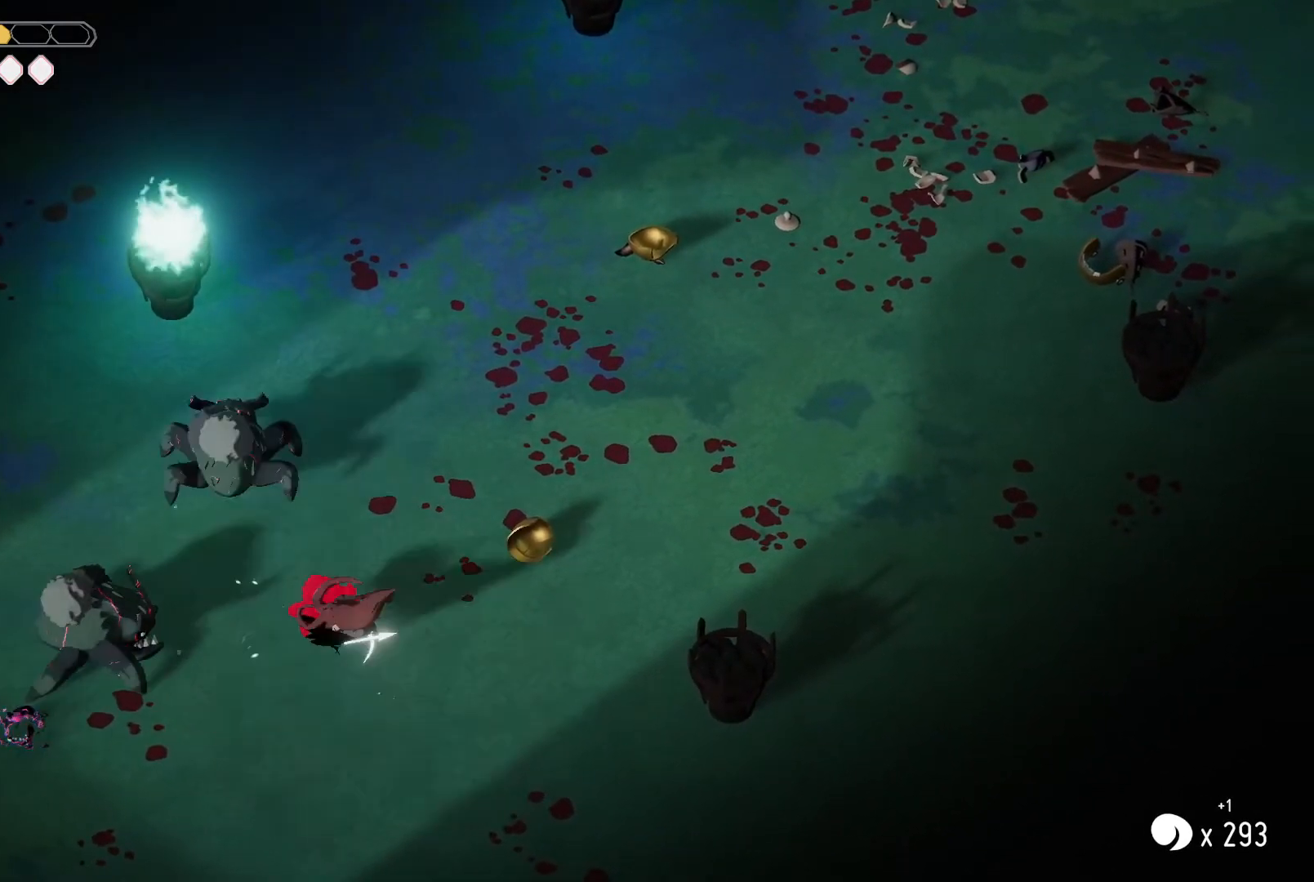
{"keys": ["a"], "events": [[267, "d", "up"], [334, "a", "down"]]}
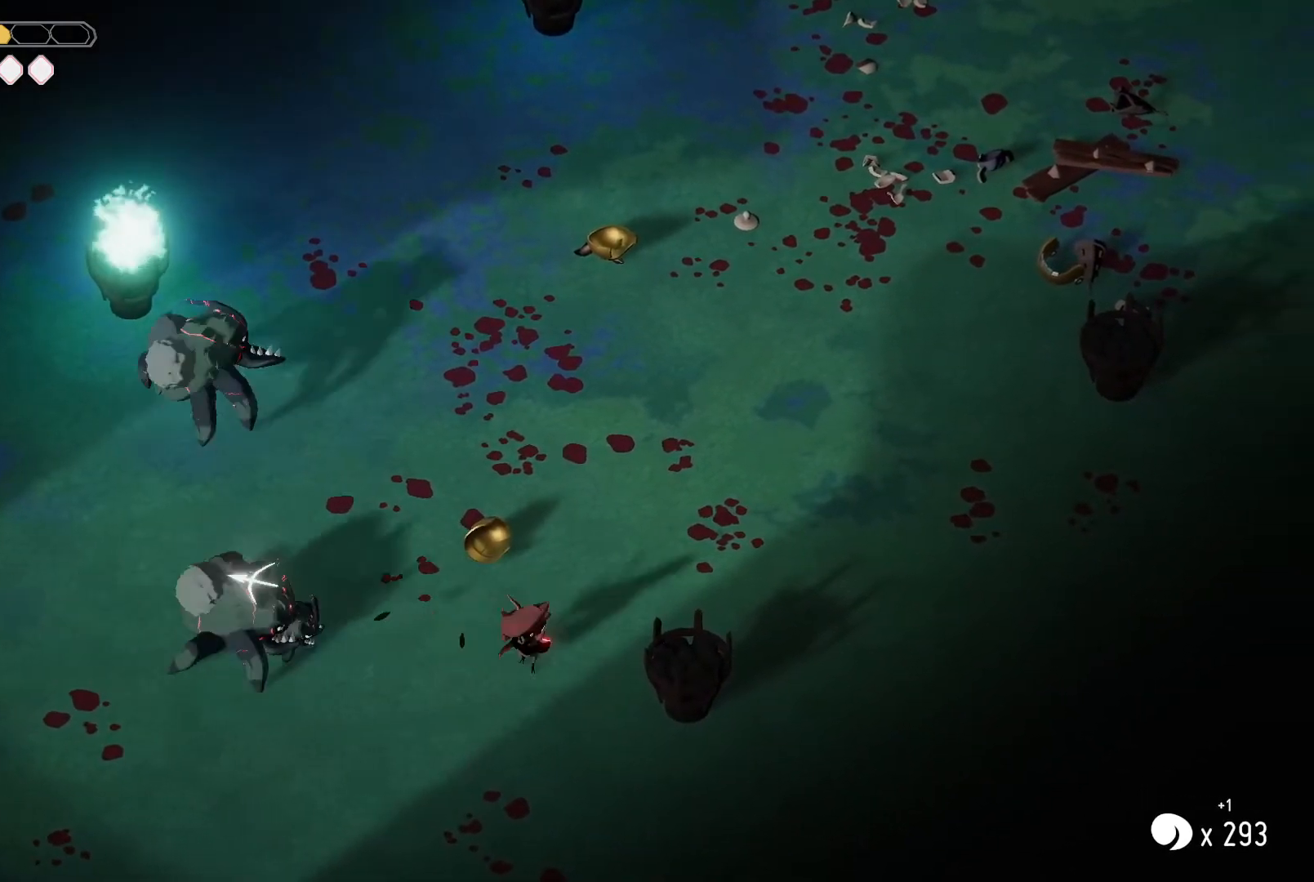
{"keys": ["a", "m_attack"], "events": [[334, "m_attack", "down"], [400, "m_attack", "up"], [467, "m_attack", "down"]]}
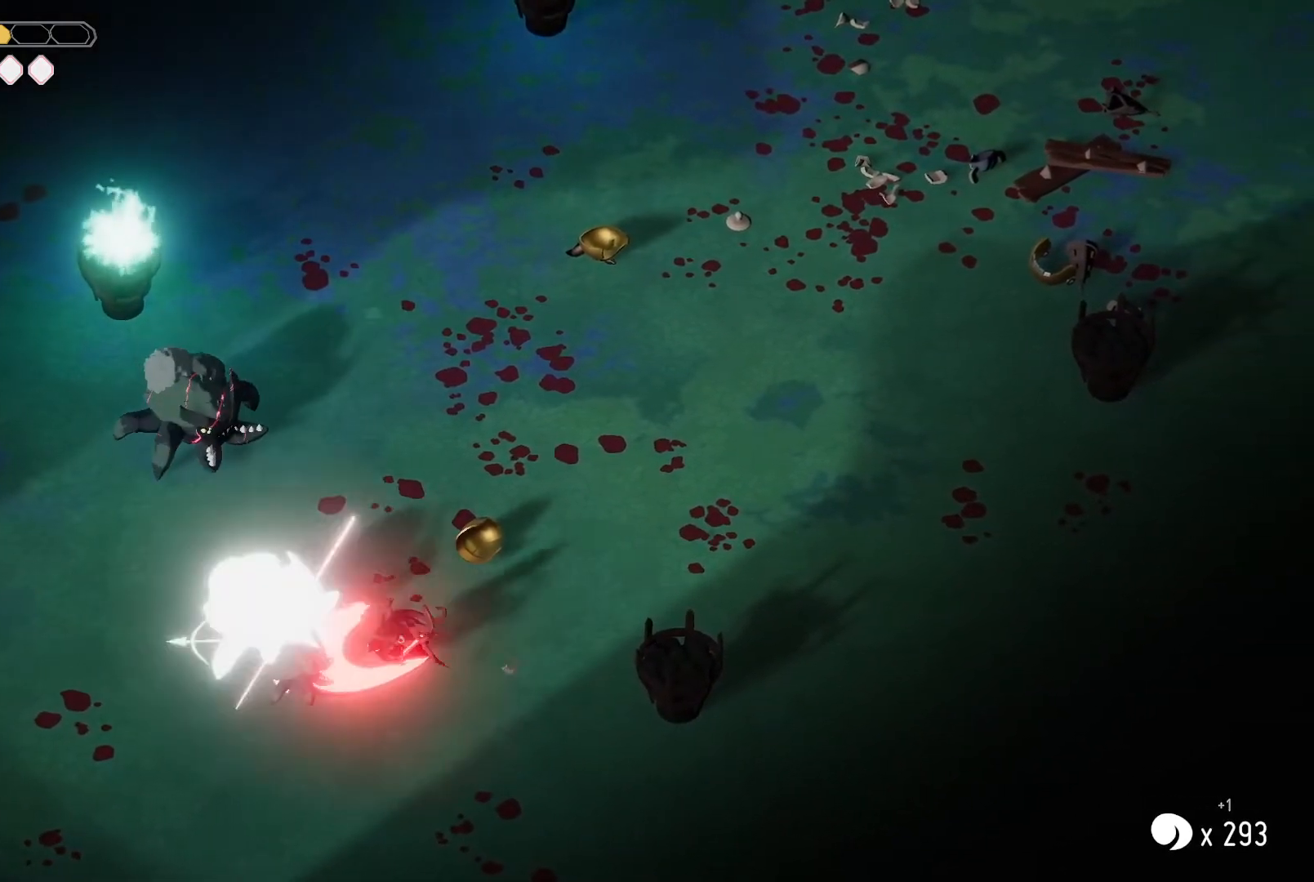
{"keys": ["a", "s"], "events": [[67, "m_attack", "up"], [134, "m_attack", "down"], [234, "m_attack", "up"], [300, "a", "up"], [334, "a", "down"], [400, "s", "down"]]}
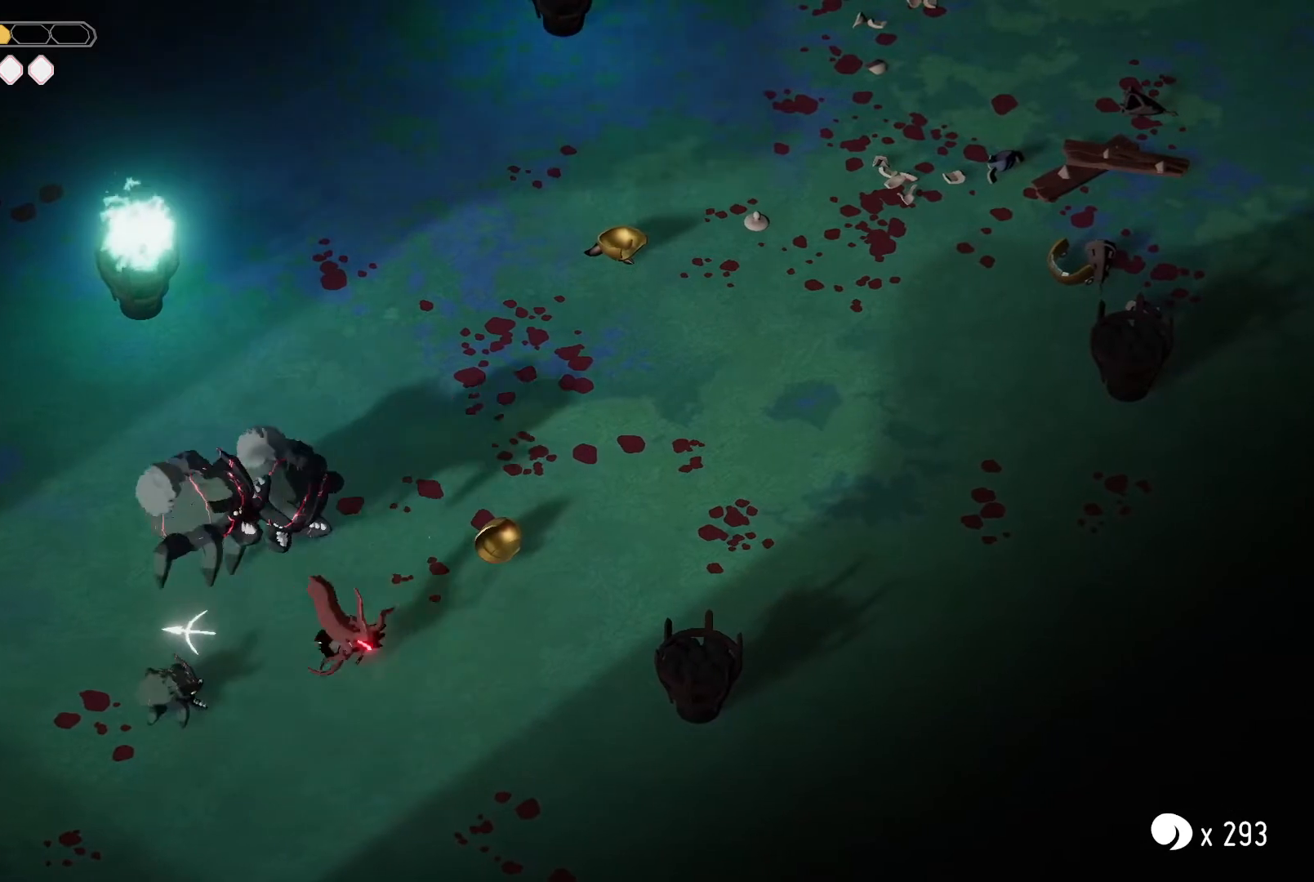
{"keys": ["a", "w"], "events": [[34, "roll", "down"], [100, "roll", "up"], [167, "roll", "down"], [300, "roll", "up"], [400, "s", "up"], [500, "w", "down"]]}
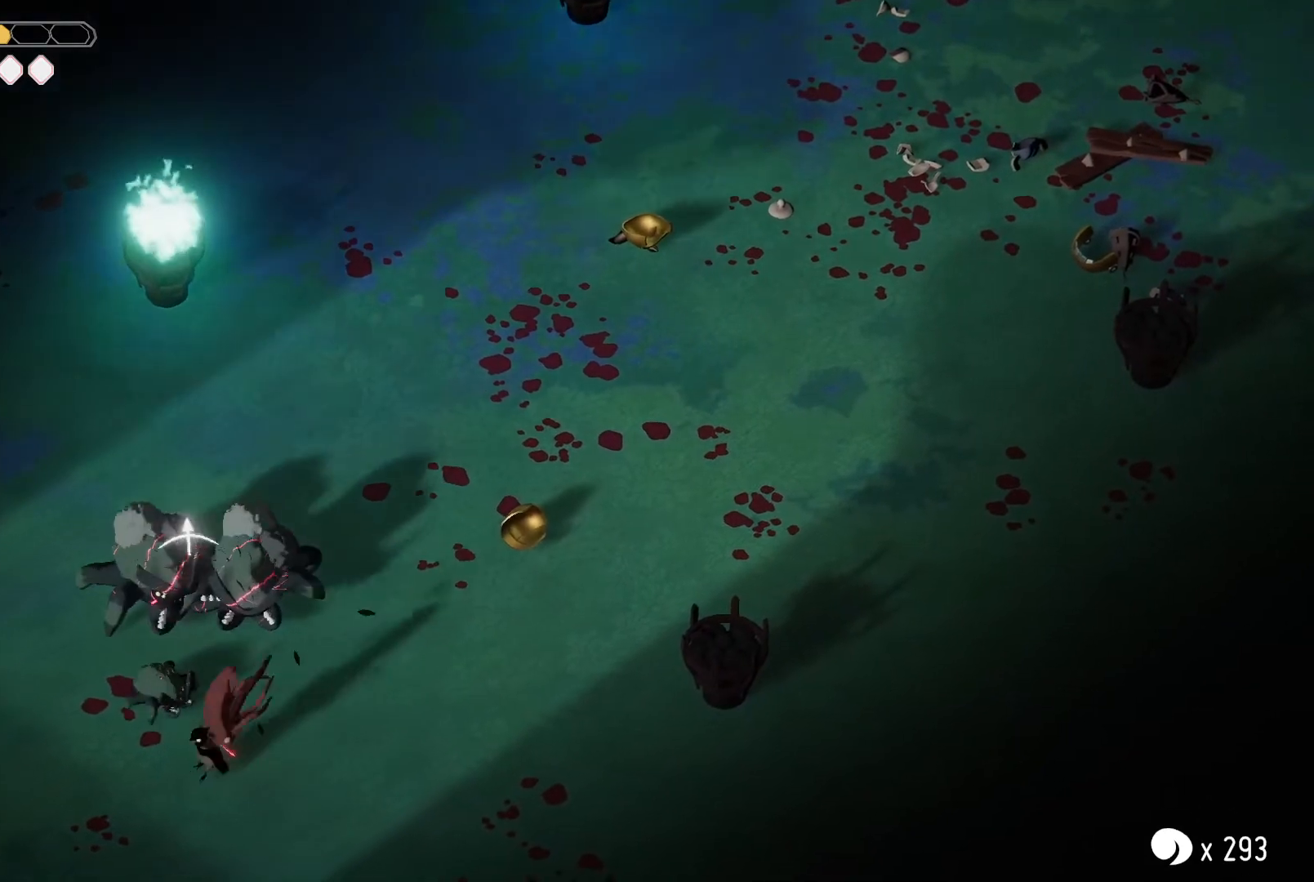
{"keys": ["a", "m_attack", "w"], "events": [[34, "a", "up"], [134, "m_attack", "down"], [267, "a", "down"], [267, "m_attack", "up"], [334, "m_attack", "down"], [400, "m_attack", "up"], [500, "m_attack", "down"]]}
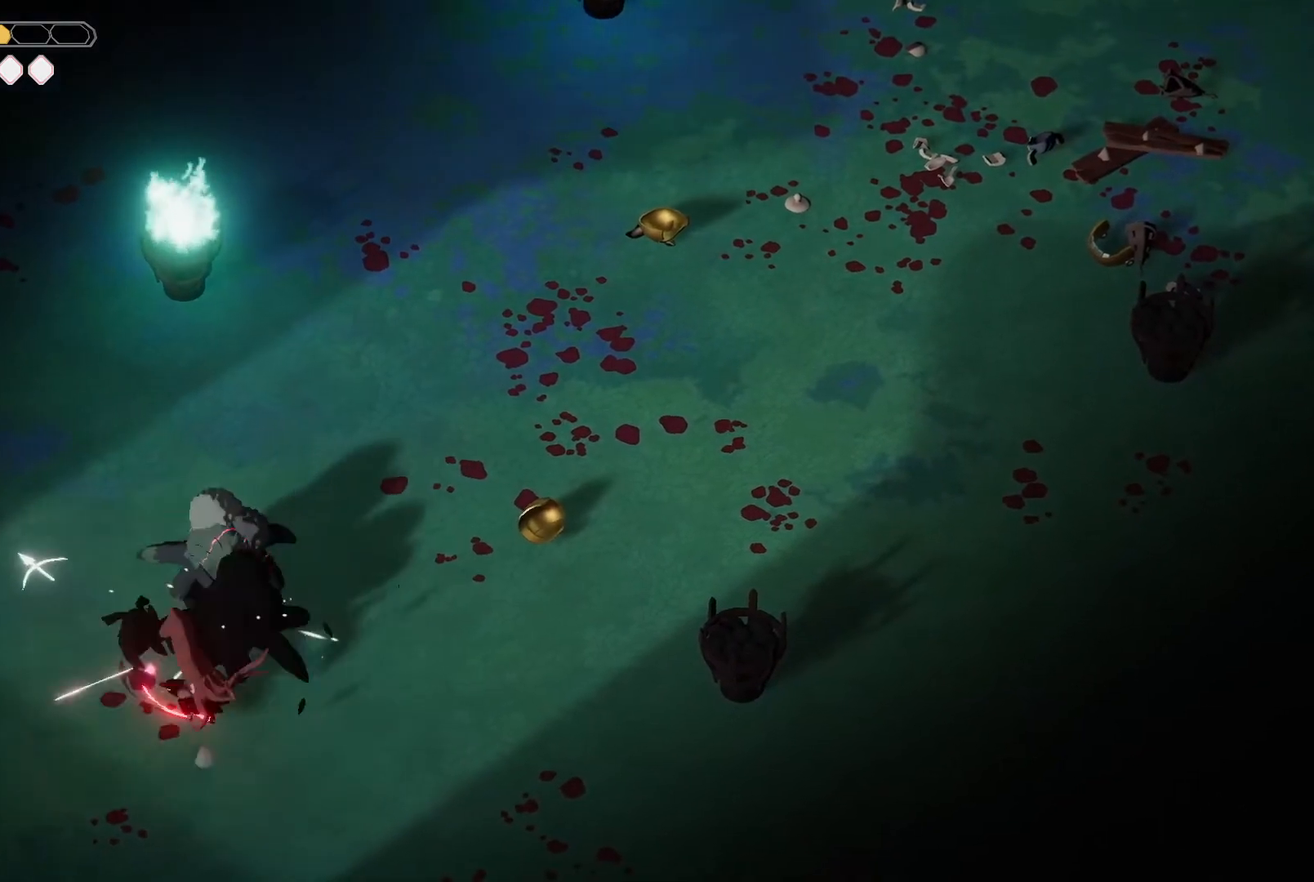
{"keys": ["m_attack", "w"], "events": [[100, "m_attack", "up"], [234, "a", "up"], [234, "m_attack", "down"], [334, "m_attack", "up"], [467, "m_attack", "down"]]}
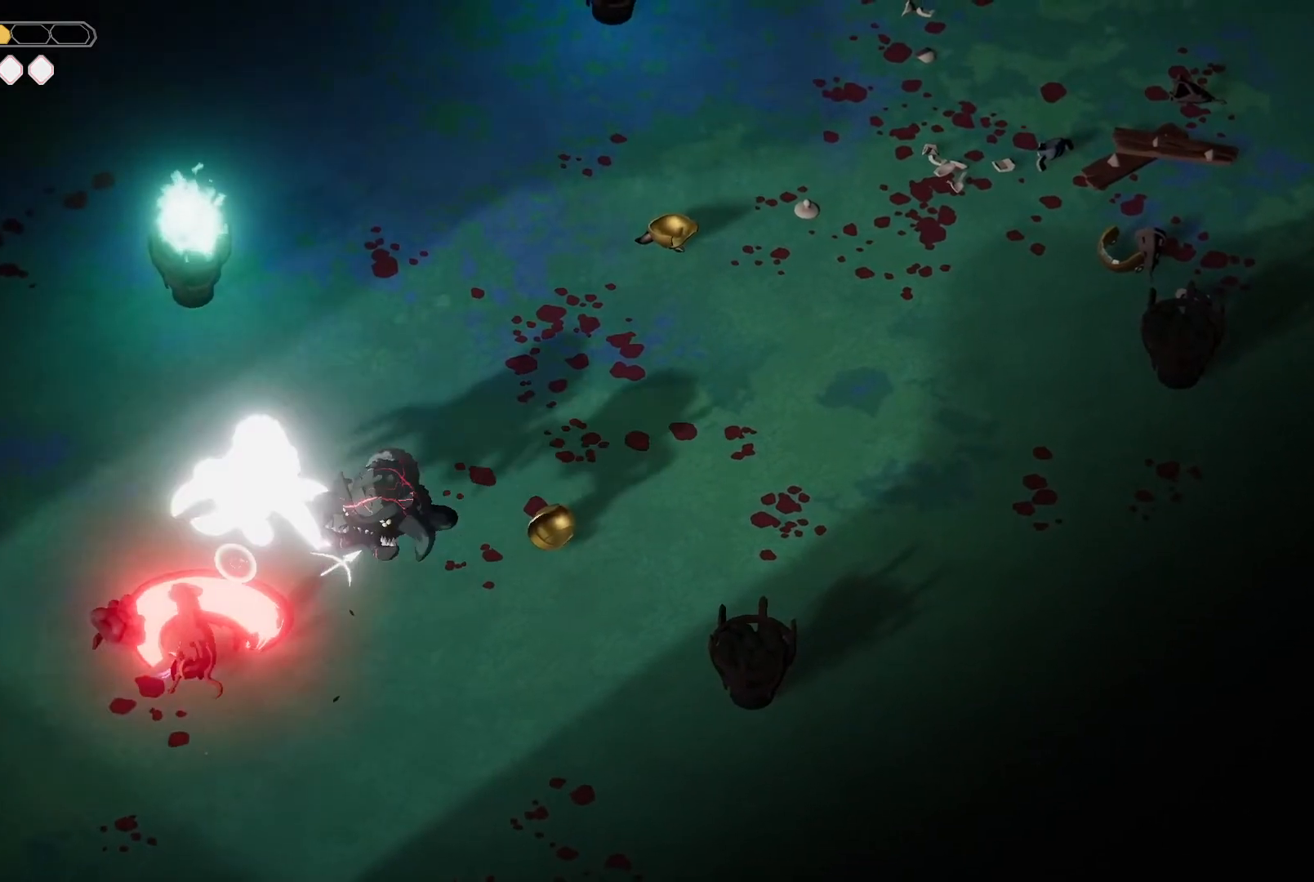
{"keys": ["d", "m_attack", "w"], "events": [[67, "m_attack", "up"], [500, "d", "down"], [500, "m_attack", "down"]]}
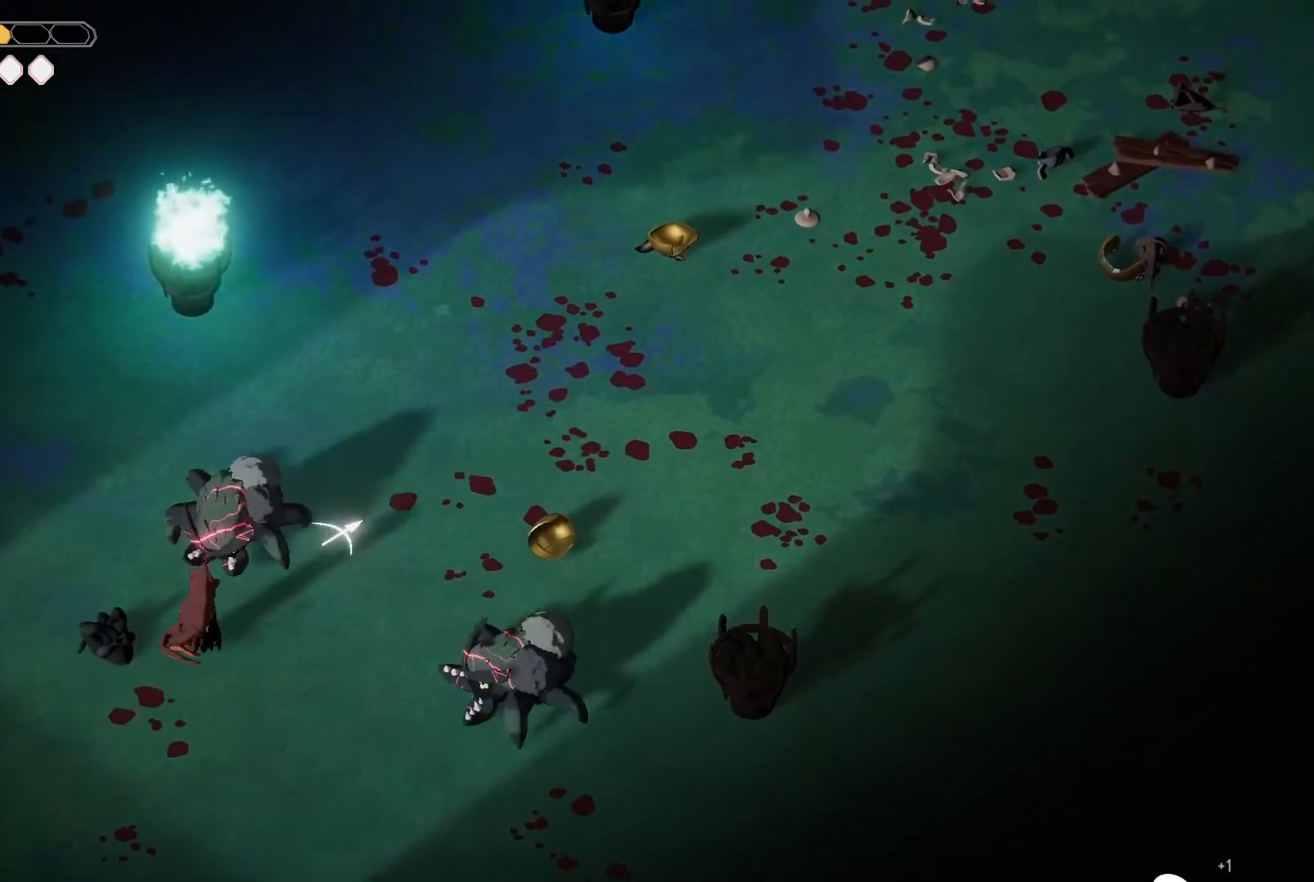
{"keys": ["a", "w"], "events": [[34, "m_attack", "up"], [67, "d", "up"], [134, "m_attack", "down"], [234, "m_attack", "up"], [334, "a", "down"], [334, "m_attack", "down"], [400, "m_attack", "up"]]}